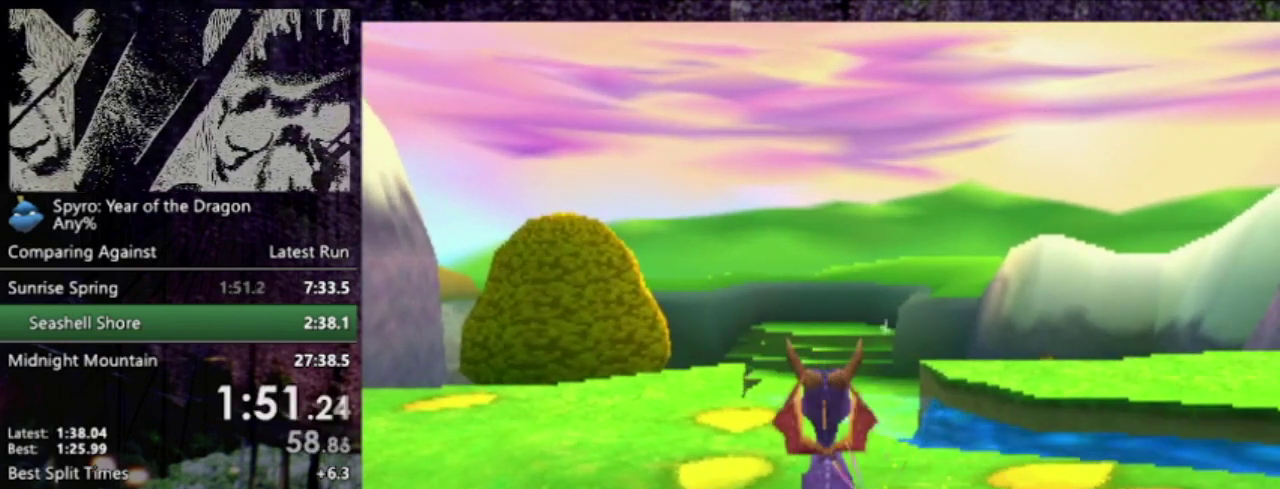
Gameplay with a controller (PlayStation layout); each line is a JSON object with the inputs held at the frame after it. "events" lists button and stick changes between this image and that frame as [ms after this image, input, new state], when the widget could be followed in between. This overlay highlights the sticks when they move; stick clicks (L3 R3) are not distinguishable. Not read: L3 R3 right_stick.
{"buttons": [], "left_stick": "center", "events": [[100, "R1", "up"], [267, "DPAD_UP", "down"], [334, "DPAD_UP", "up"]]}
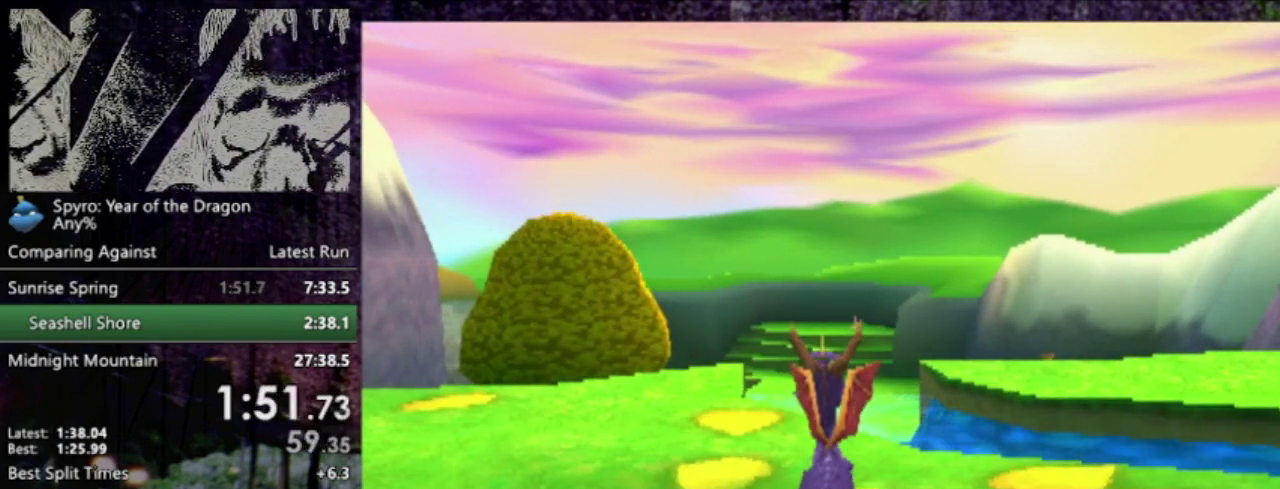
{"buttons": [], "left_stick": "center", "events": []}
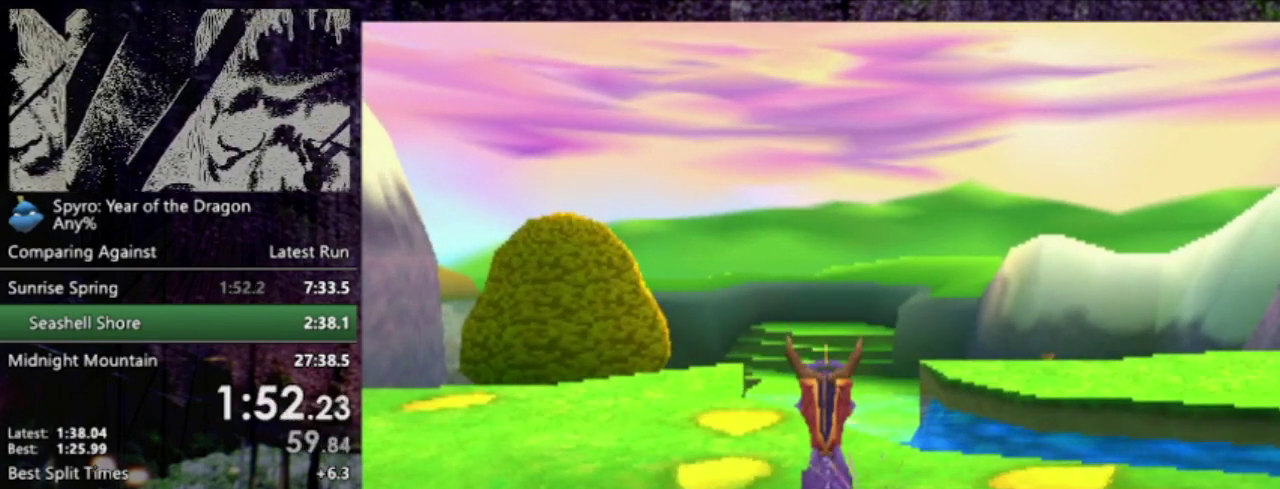
{"buttons": [], "left_stick": "center", "events": [[100, "DPAD_UP", "down"], [167, "DPAD_UP", "up"]]}
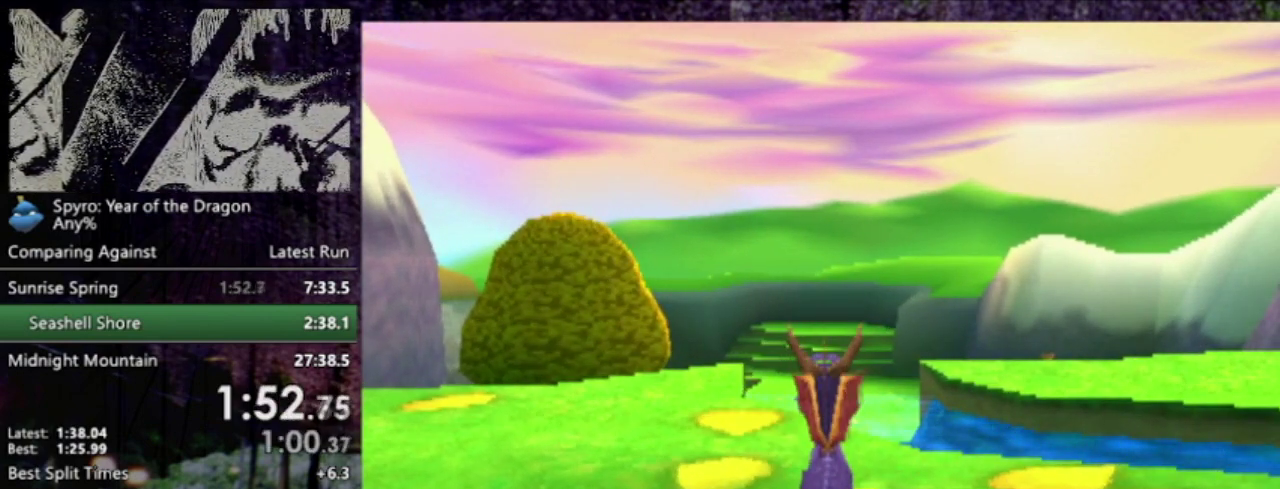
{"buttons": [], "left_stick": "center", "events": []}
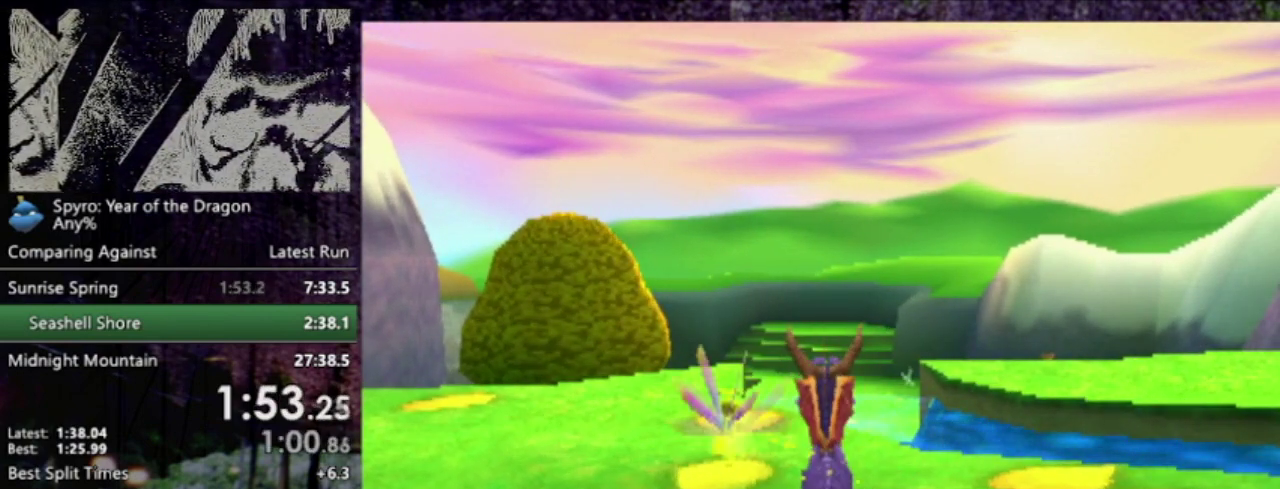
{"buttons": ["SQUARE"], "left_stick": "center", "events": [[100, "SQUARE", "down"]]}
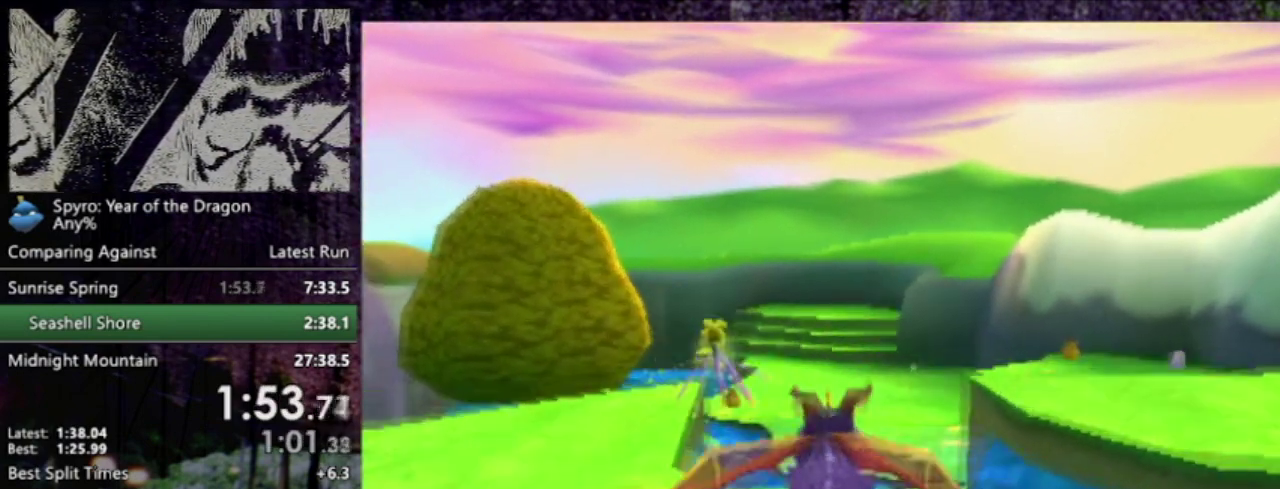
{"buttons": ["SQUARE", "DPAD_DOWN", "DPAD_LEFT"], "left_stick": "center", "events": [[367, "DPAD_LEFT", "down"], [434, "DPAD_DOWN", "down"]]}
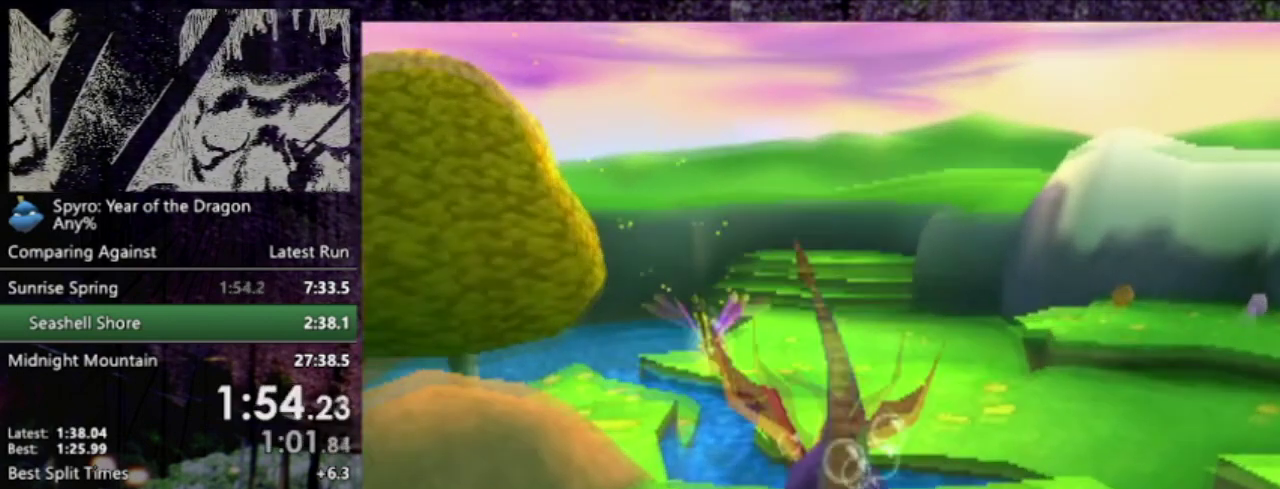
{"buttons": ["SQUARE", "DPAD_DOWN"], "left_stick": "center", "events": [[167, "DPAD_LEFT", "up"]]}
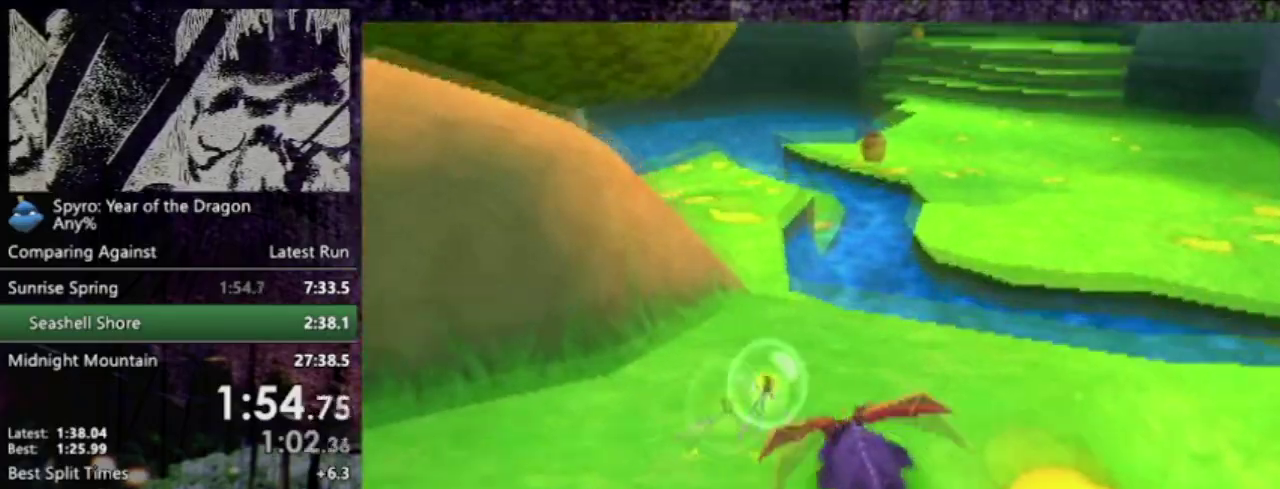
{"buttons": ["SQUARE"], "left_stick": "center", "events": [[233, "DPAD_LEFT", "down"], [367, "DPAD_LEFT", "up"], [434, "DPAD_DOWN", "up"]]}
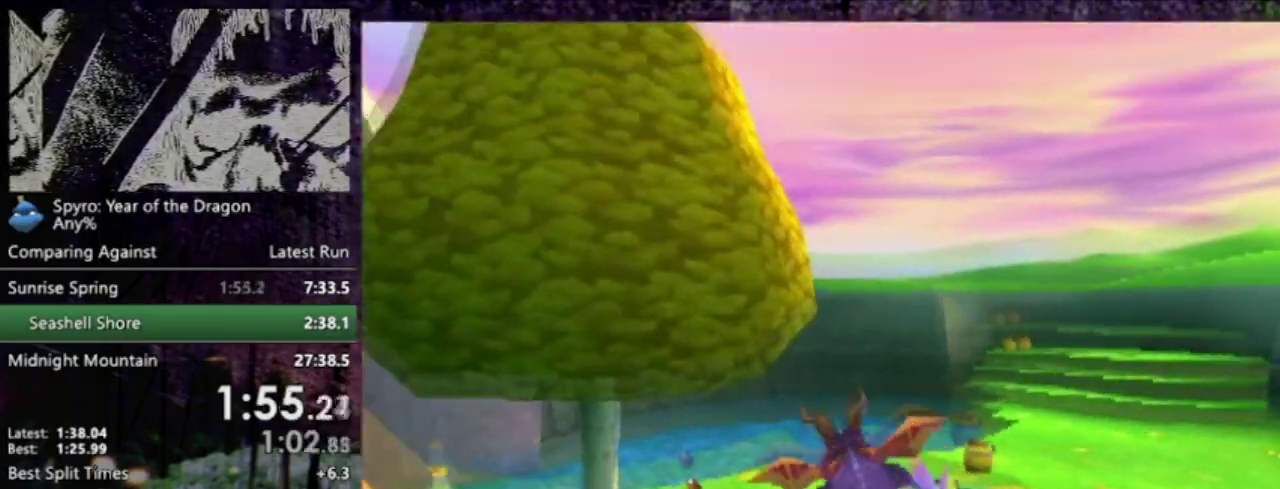
{"buttons": ["SQUARE"], "left_stick": "center", "events": [[34, "DPAD_DOWN", "down"], [167, "DPAD_DOWN", "up"]]}
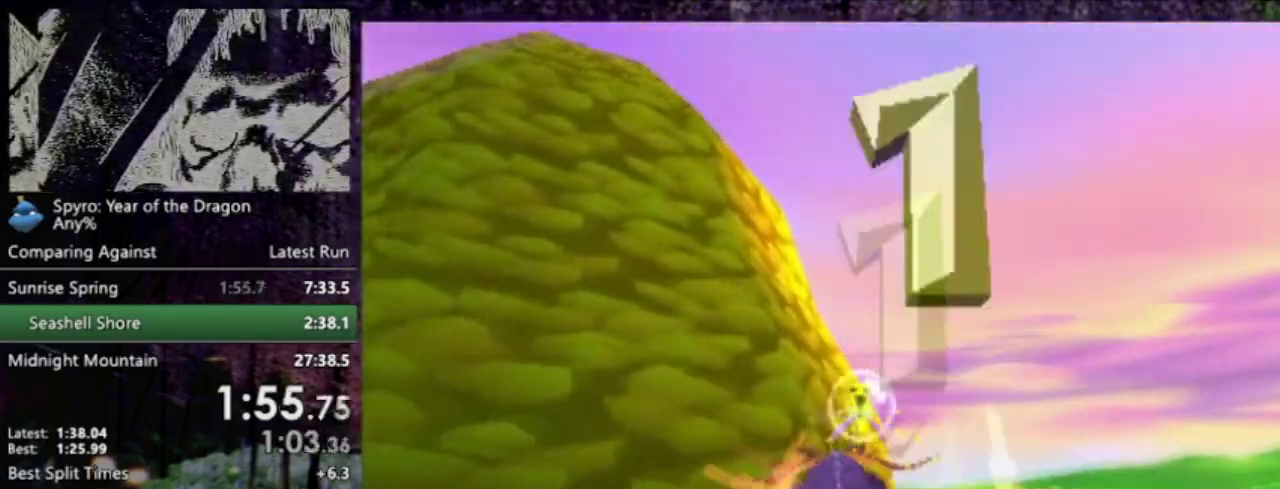
{"buttons": ["SQUARE", "DPAD_LEFT"], "left_stick": "center", "events": [[100, "DPAD_UP", "down"], [133, "DPAD_LEFT", "down"], [200, "DPAD_UP", "up"]]}
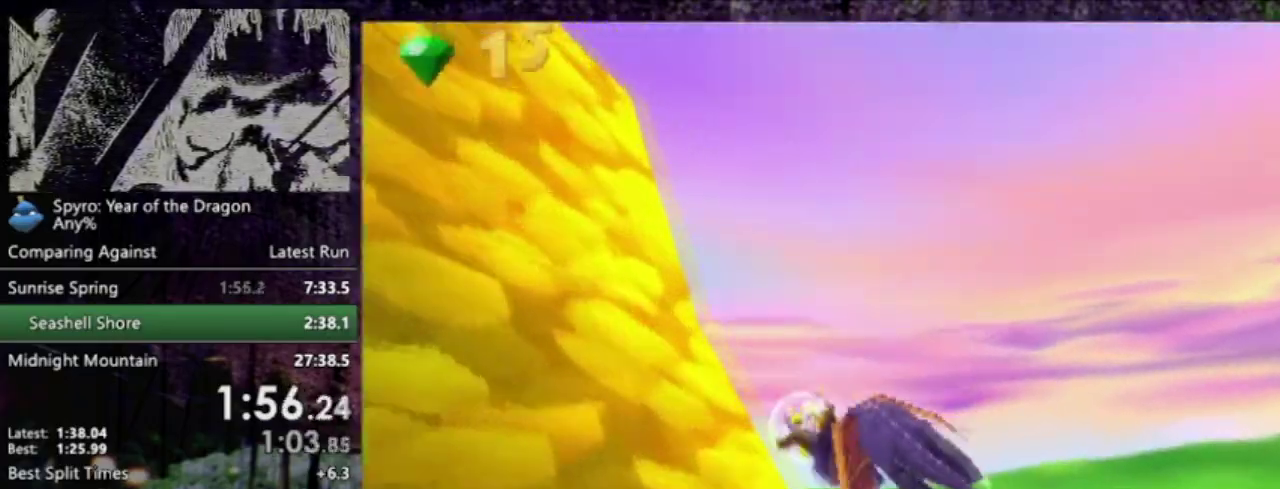
{"buttons": ["SQUARE"], "left_stick": "center", "events": [[100, "DPAD_LEFT", "up"]]}
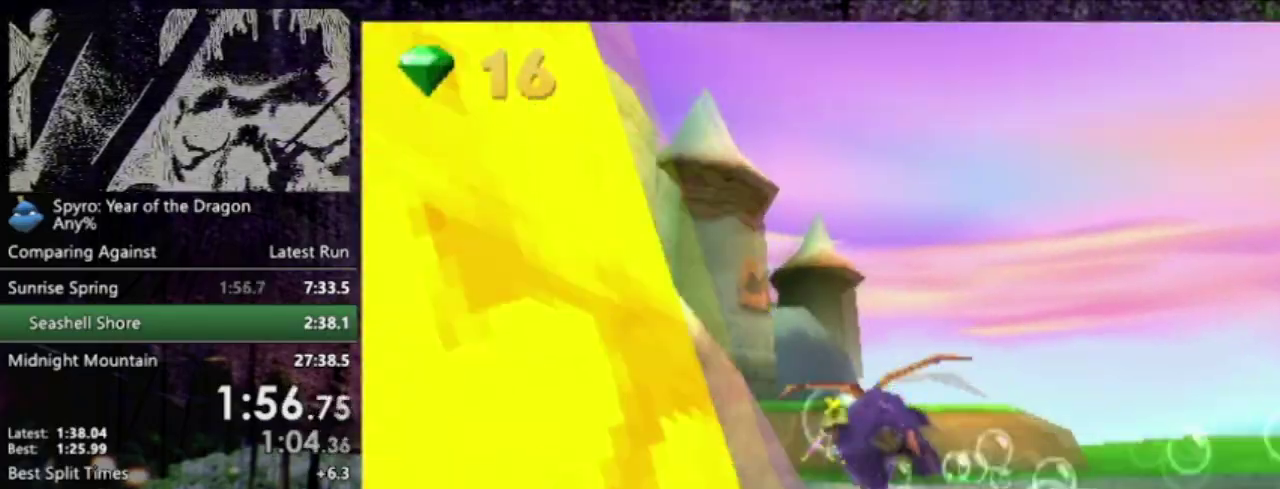
{"buttons": ["SQUARE"], "left_stick": "center", "events": []}
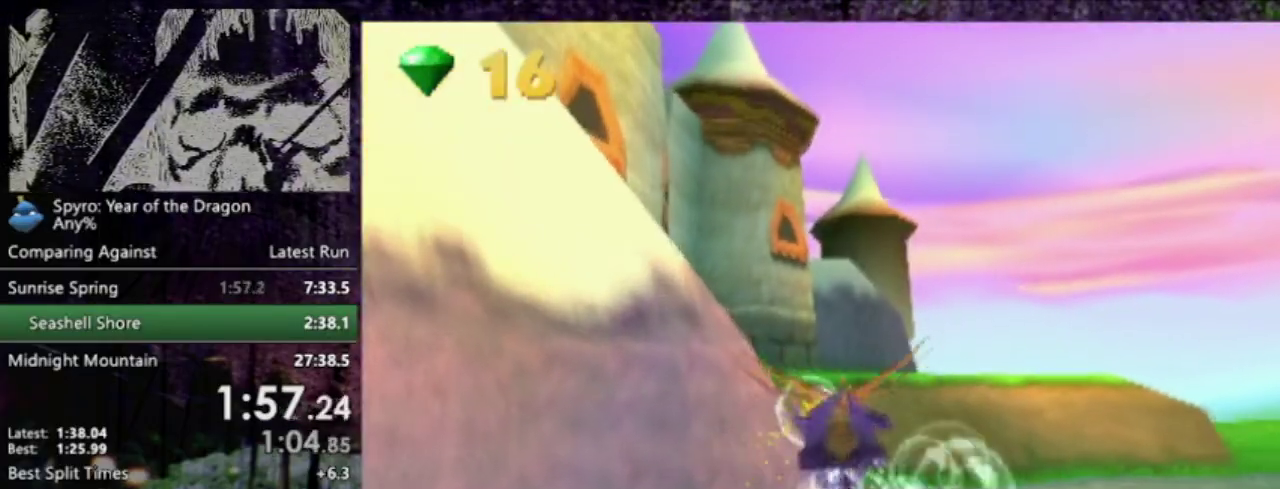
{"buttons": ["SQUARE", "DPAD_LEFT"], "left_stick": "center", "events": [[67, "DPAD_LEFT", "down"], [167, "DPAD_LEFT", "up"], [267, "DPAD_DOWN", "down"], [367, "DPAD_DOWN", "up"], [467, "DPAD_LEFT", "down"]]}
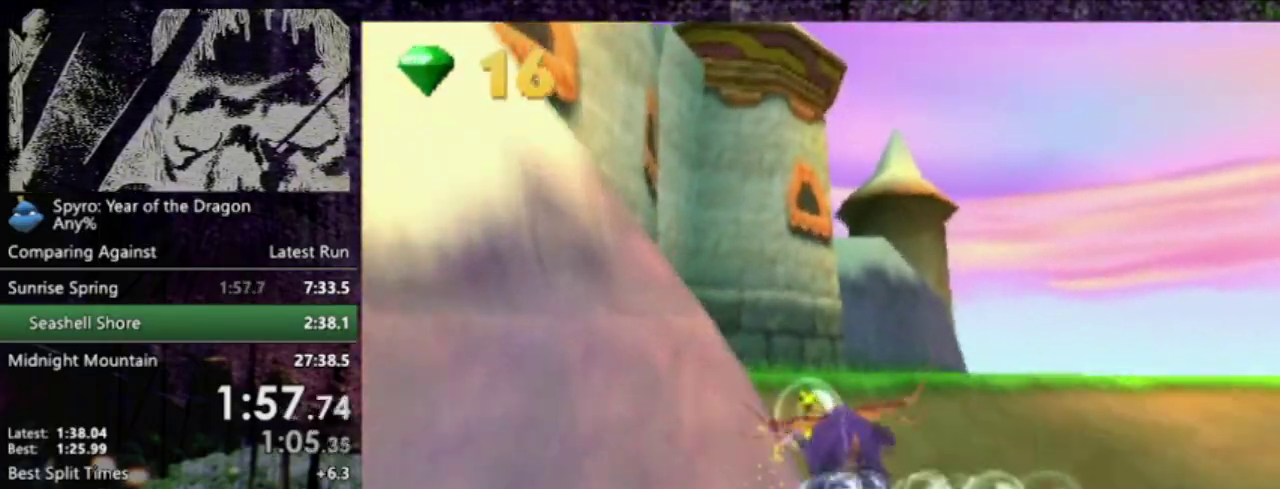
{"buttons": ["SQUARE", "DPAD_UP"], "left_stick": "center", "events": [[67, "DPAD_LEFT", "up"], [233, "DPAD_LEFT", "down"], [333, "DPAD_UP", "down"], [400, "DPAD_LEFT", "up"]]}
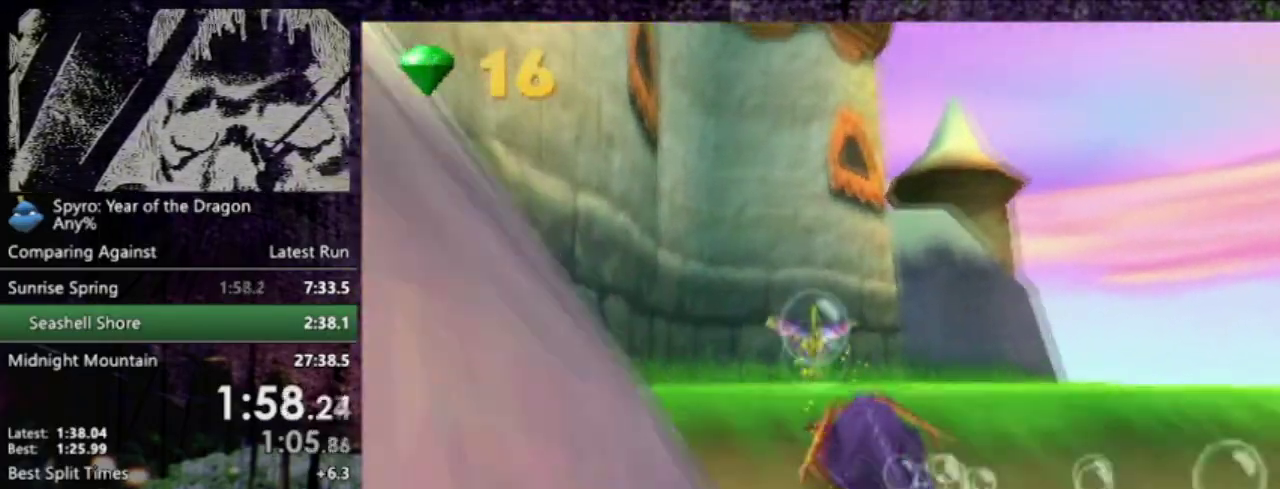
{"buttons": ["SQUARE"], "left_stick": "center", "events": [[334, "DPAD_UP", "up"]]}
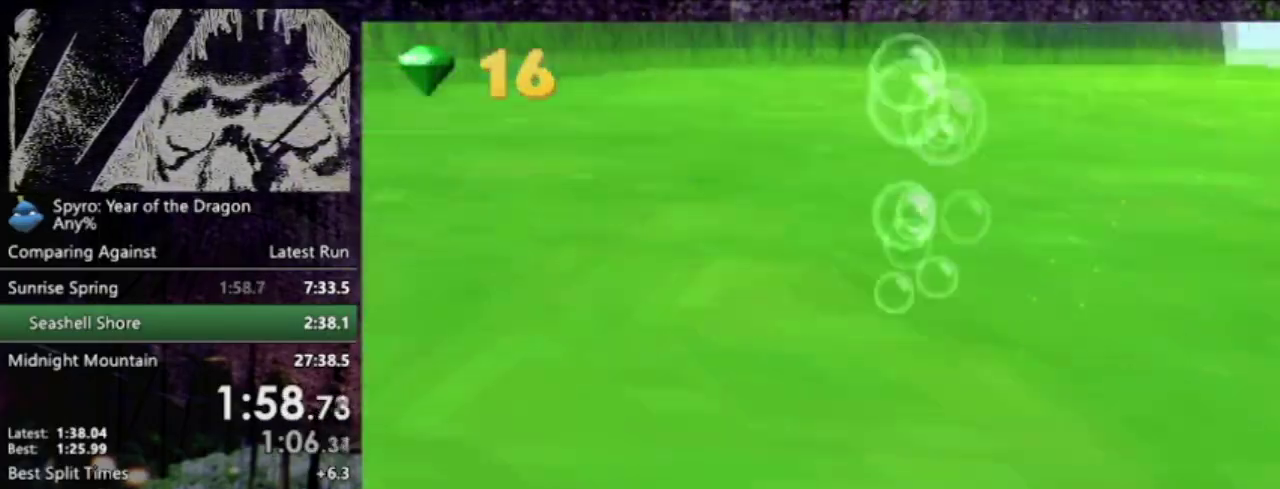
{"buttons": ["SQUARE"], "left_stick": "center", "events": []}
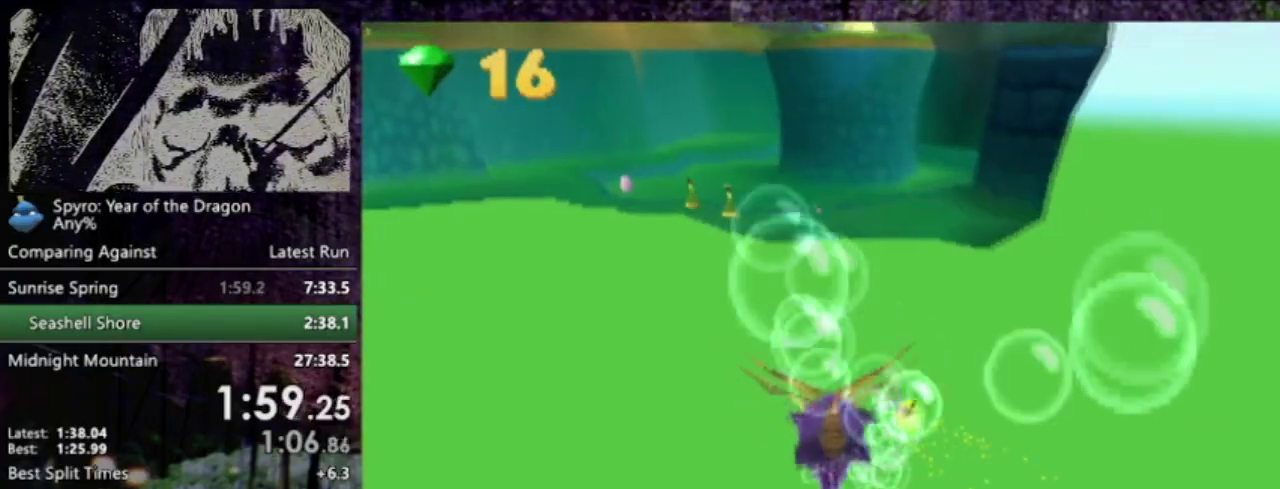
{"buttons": ["SQUARE", "DPAD_RIGHT"], "left_stick": "center", "events": [[467, "DPAD_RIGHT", "down"]]}
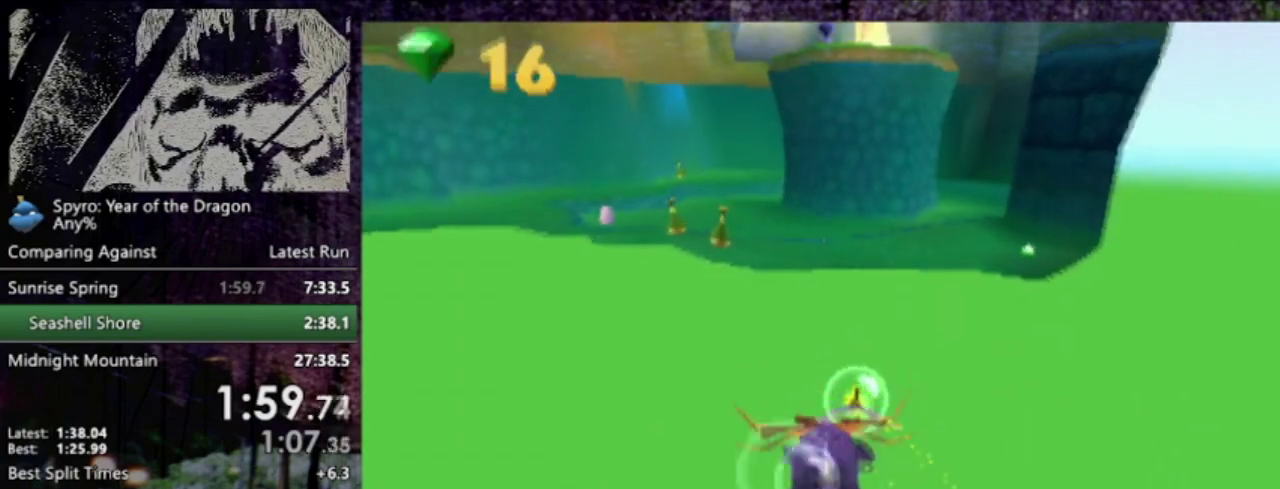
{"buttons": ["SQUARE"], "left_stick": "center", "events": [[33, "DPAD_RIGHT", "up"], [434, "DPAD_UP", "down"], [500, "DPAD_UP", "up"]]}
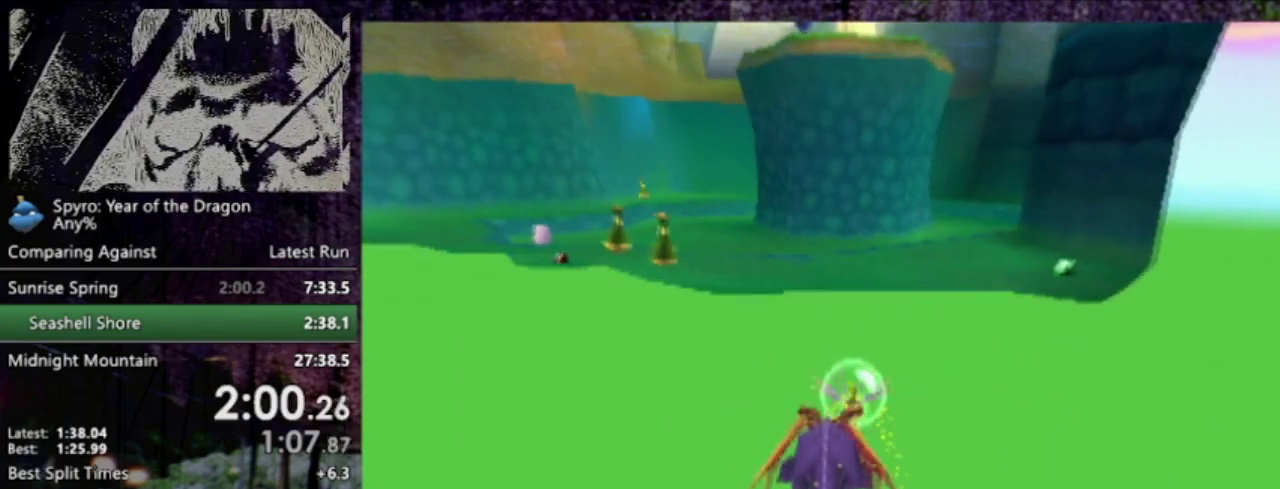
{"buttons": ["SQUARE"], "left_stick": "center", "events": []}
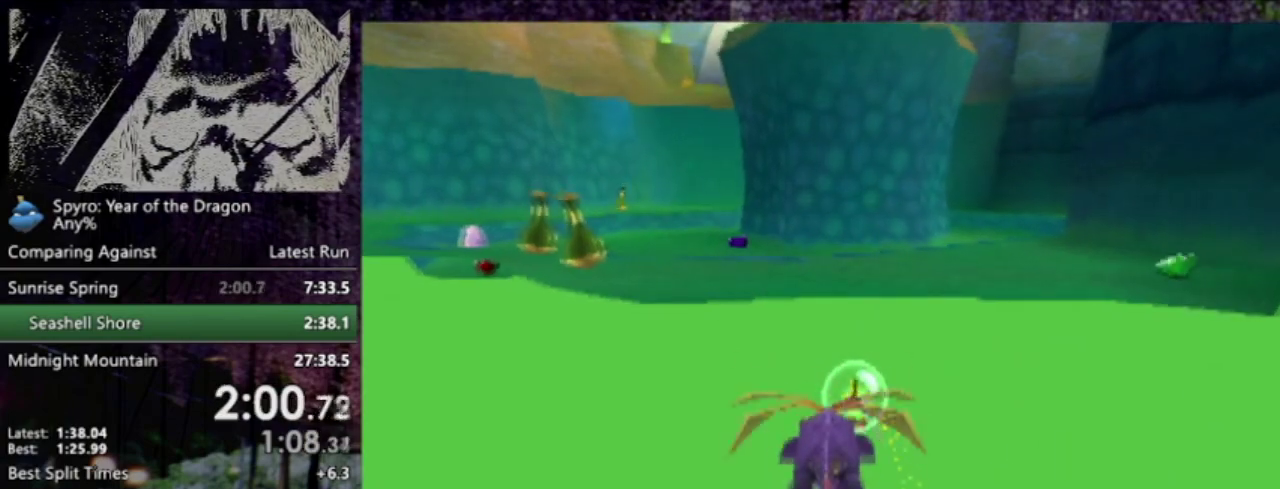
{"buttons": ["SQUARE"], "left_stick": "center", "events": [[200, "DPAD_RIGHT", "down"], [267, "DPAD_RIGHT", "up"]]}
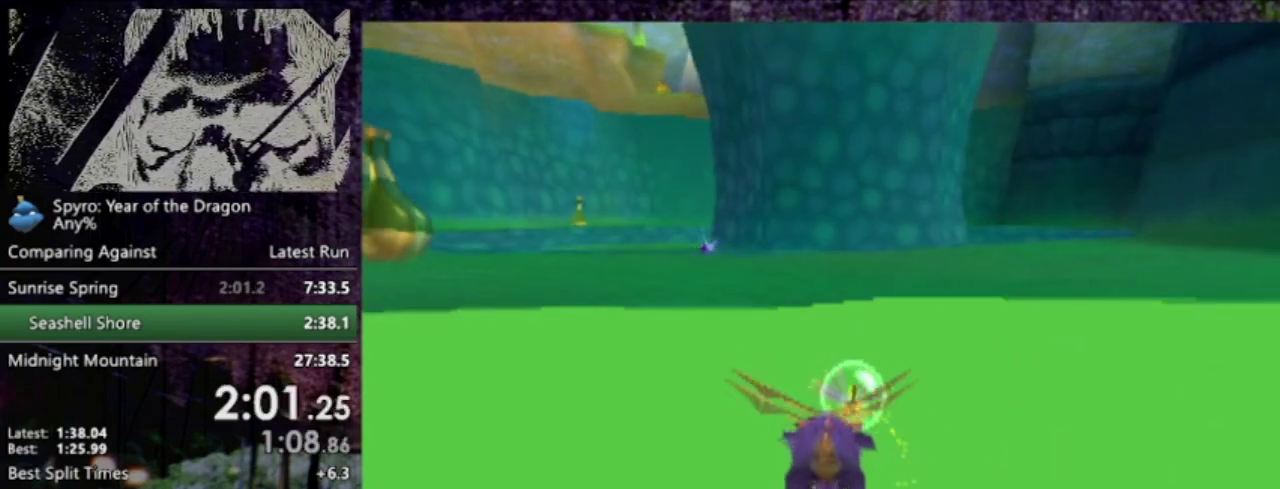
{"buttons": ["SQUARE"], "left_stick": "center", "events": [[100, "DPAD_DOWN", "down"], [167, "DPAD_DOWN", "up"]]}
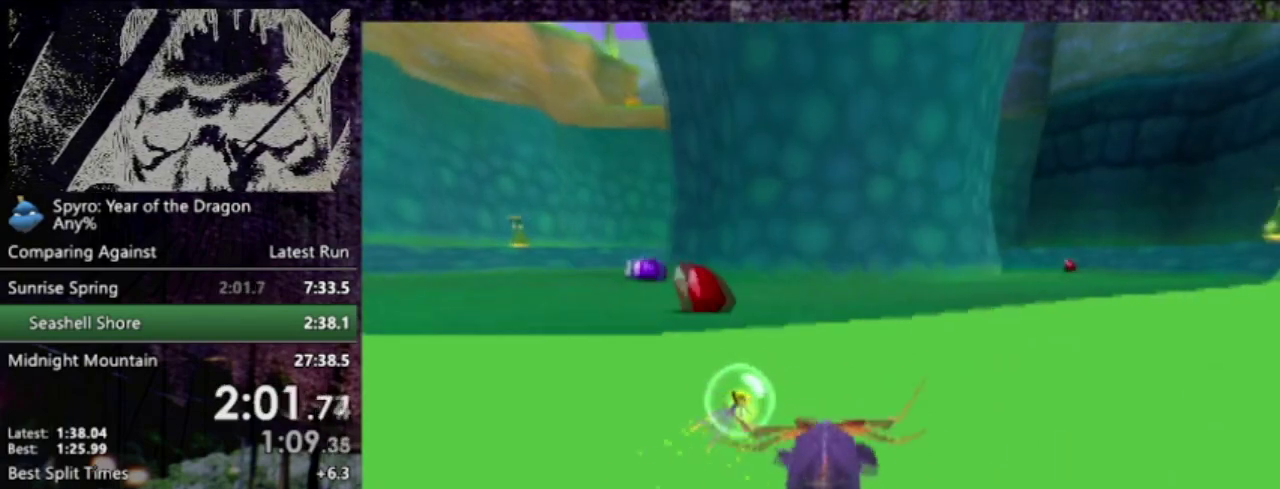
{"buttons": ["SQUARE"], "left_stick": "center", "events": []}
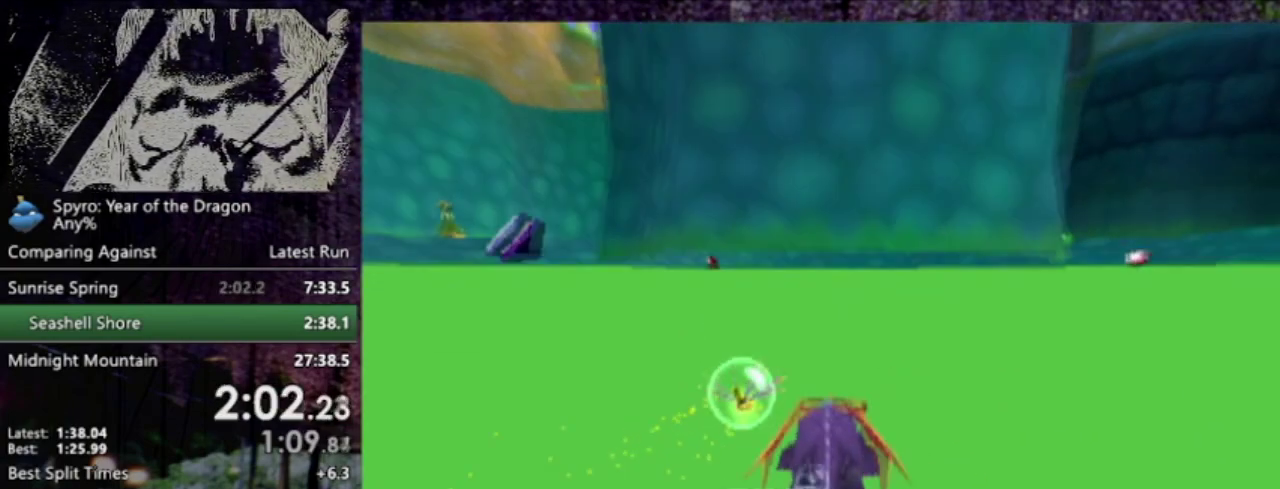
{"buttons": ["SQUARE", "DPAD_DOWN"], "left_stick": "center", "events": [[100, "DPAD_DOWN", "down"]]}
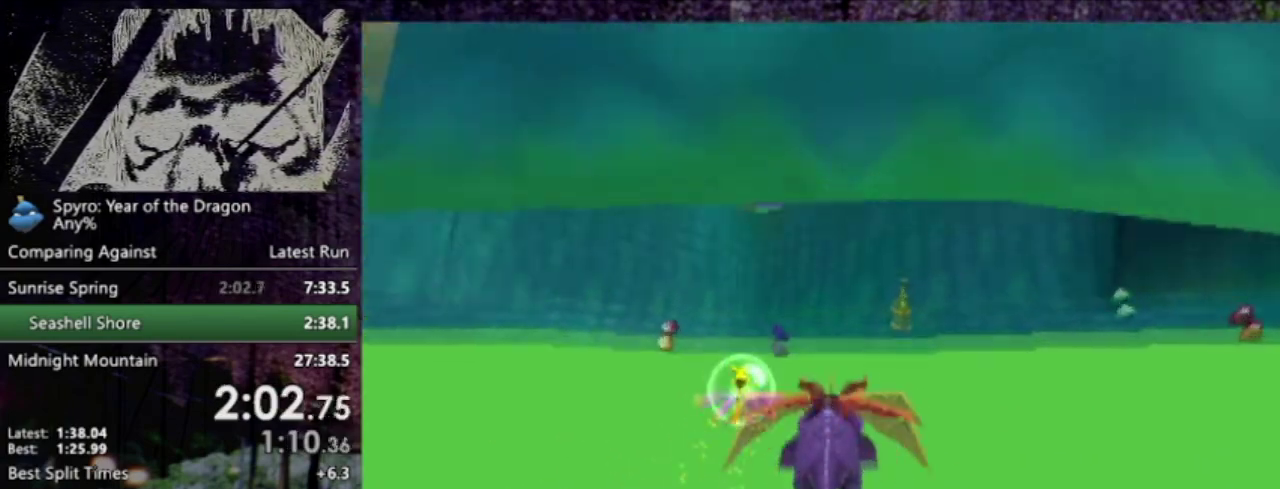
{"buttons": ["SQUARE"], "left_stick": "center", "events": [[233, "DPAD_RIGHT", "down"], [300, "DPAD_DOWN", "up"], [434, "DPAD_RIGHT", "up"]]}
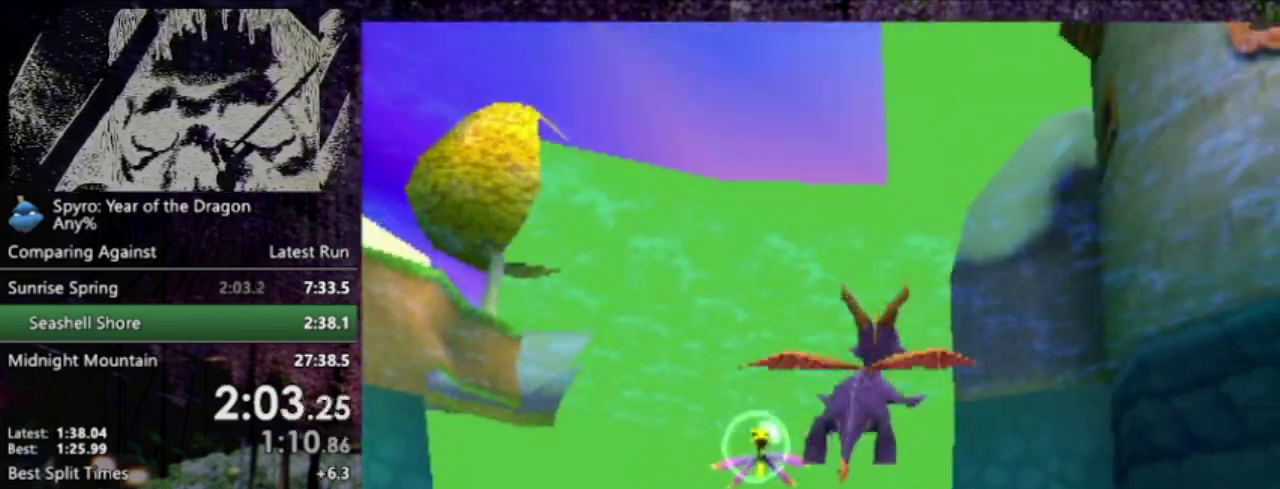
{"buttons": [], "left_stick": "center", "events": [[134, "L2", "down"], [134, "SQUARE", "up"], [434, "L2", "up"]]}